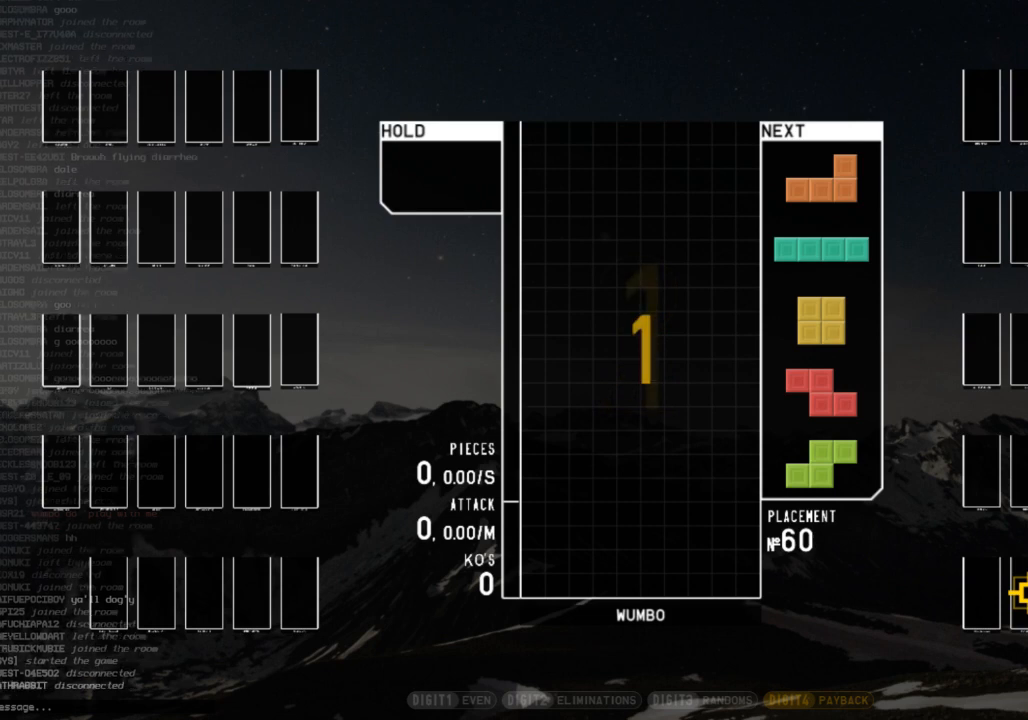
Gameplay with keyboard; each line is a JSON object with the keys held at the frame after it. "events" lists presses ("down") and releases ("up") of "c", "down", "left", "right", "shift", "up", "x" and "z" between this image and that frame as [ms after this image, input, new state], when the widget could be followed in between. No other keys are recorded. Mouse input is not recorded.
{"keys": ["left"], "events": [[433, "left", "down"]]}
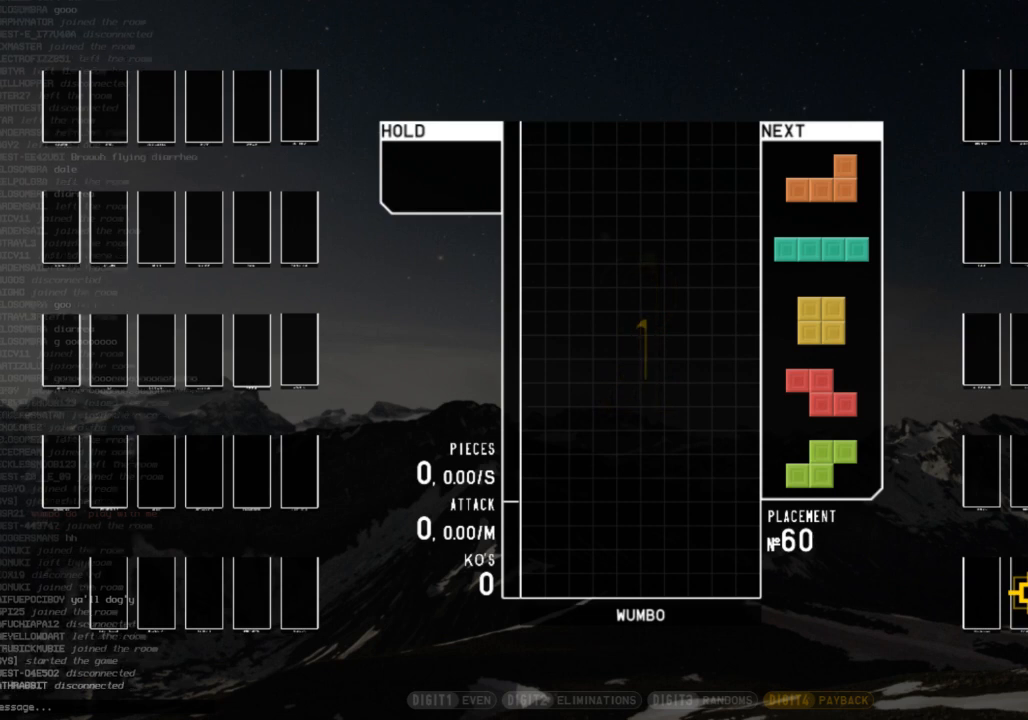
{"keys": [], "events": [[300, "x", "down"], [467, "x", "up"], [500, "left", "up"]]}
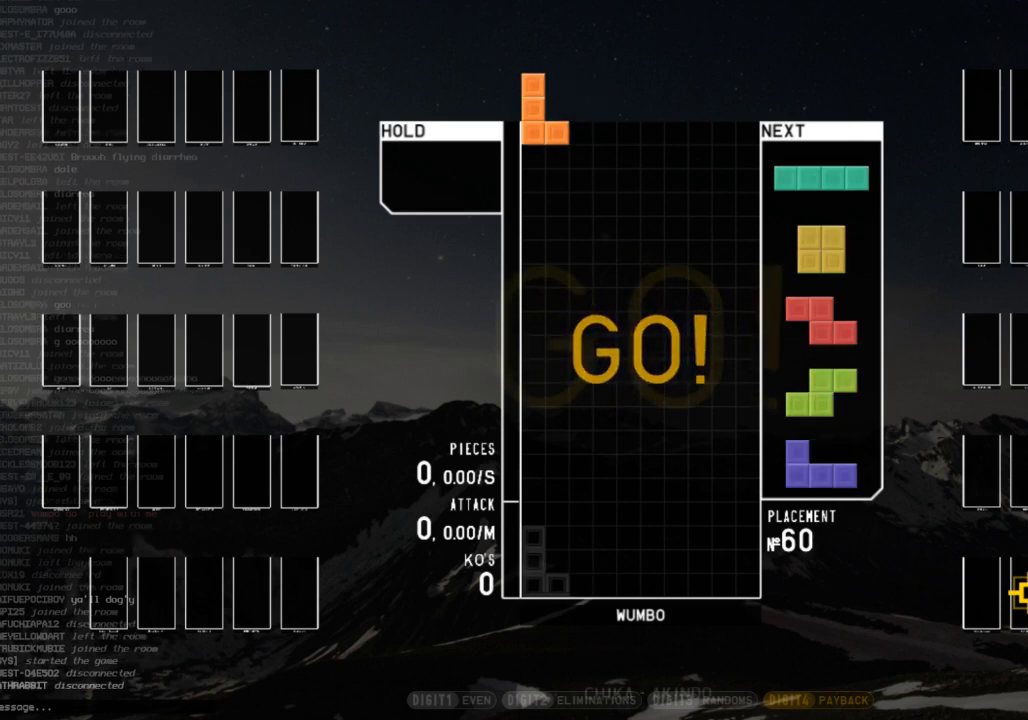
{"keys": [], "events": [[33, "down", "down"], [100, "down", "up"], [133, "down", "down"], [233, "down", "up"], [233, "right", "down"], [367, "right", "up"], [433, "down", "down"], [467, "down", "up"]]}
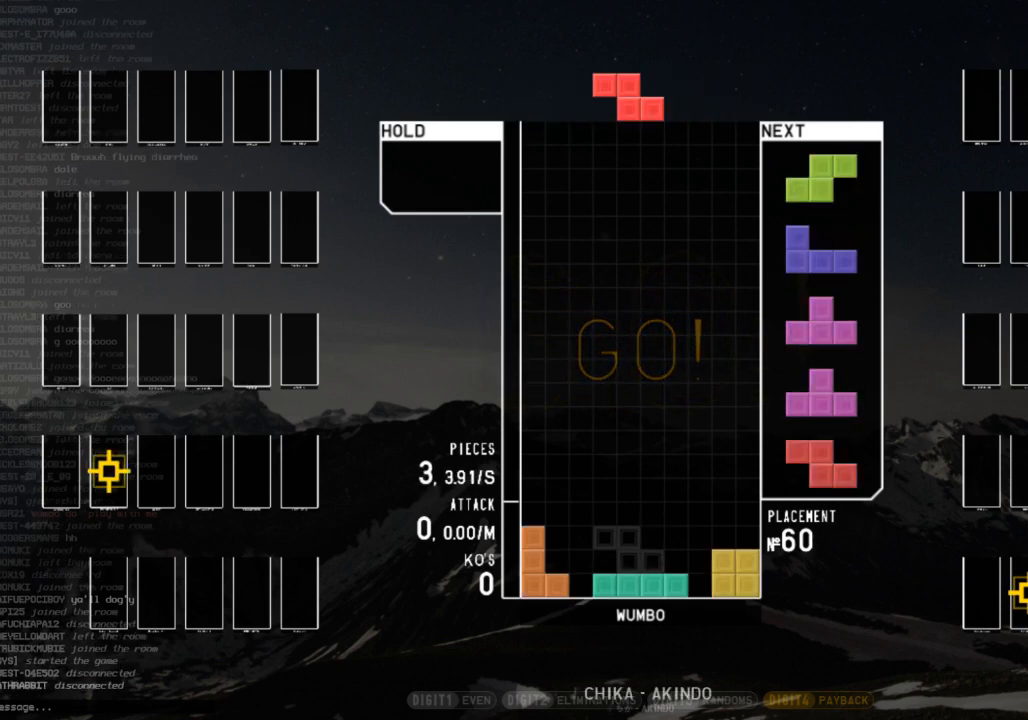
{"keys": ["shift"], "events": [[67, "down", "down"], [100, "down", "up"], [167, "x", "down"], [200, "right", "down"], [233, "right", "up"], [300, "x", "up"], [333, "right", "down"], [400, "down", "down"], [433, "right", "up"], [500, "down", "up"], [500, "shift", "down"]]}
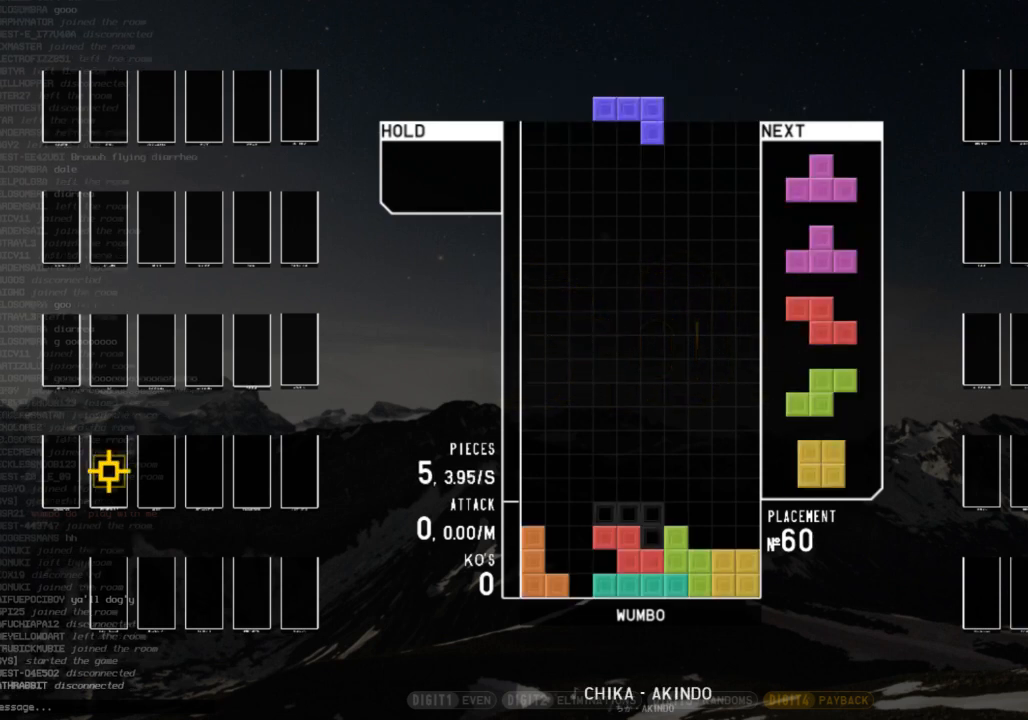
{"keys": ["up", "x"], "events": [[67, "down", "down"], [67, "shift", "up"], [133, "down", "up"], [133, "left", "down"], [233, "up", "down"], [267, "left", "up"], [367, "x", "down"], [467, "x", "up"], [500, "x", "down"]]}
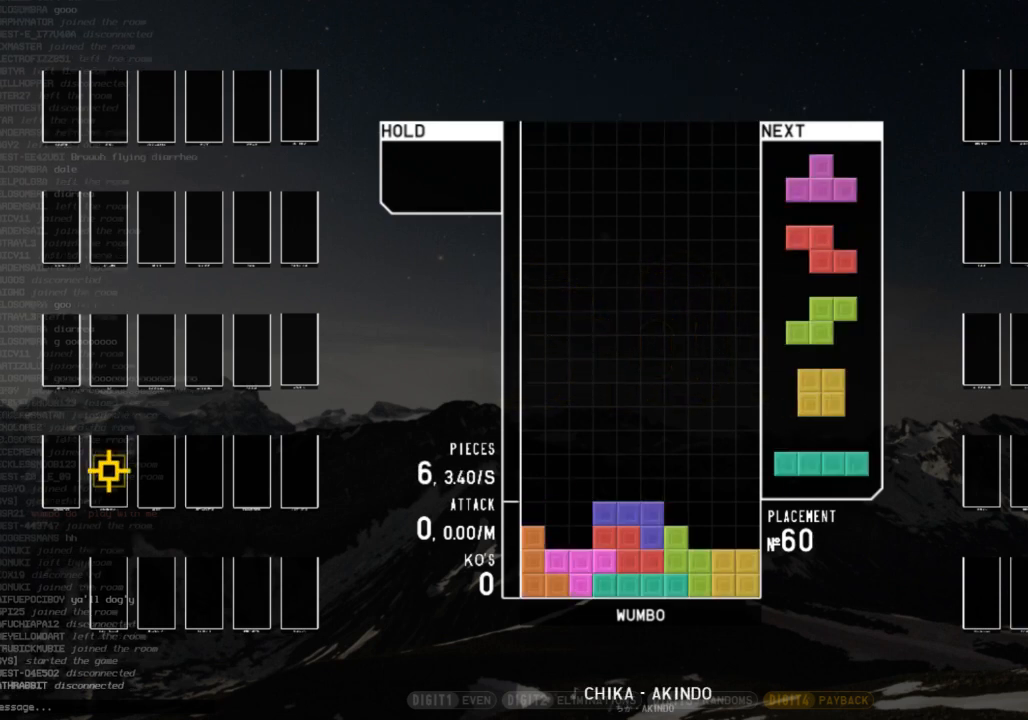
{"keys": ["down", "left", "z"], "events": [[33, "up", "up"], [133, "down", "down"], [133, "x", "up"], [233, "down", "up"], [267, "c", "down"], [333, "down", "down"], [367, "c", "up"], [367, "left", "down"], [433, "down", "up"], [467, "z", "down"], [500, "down", "down"]]}
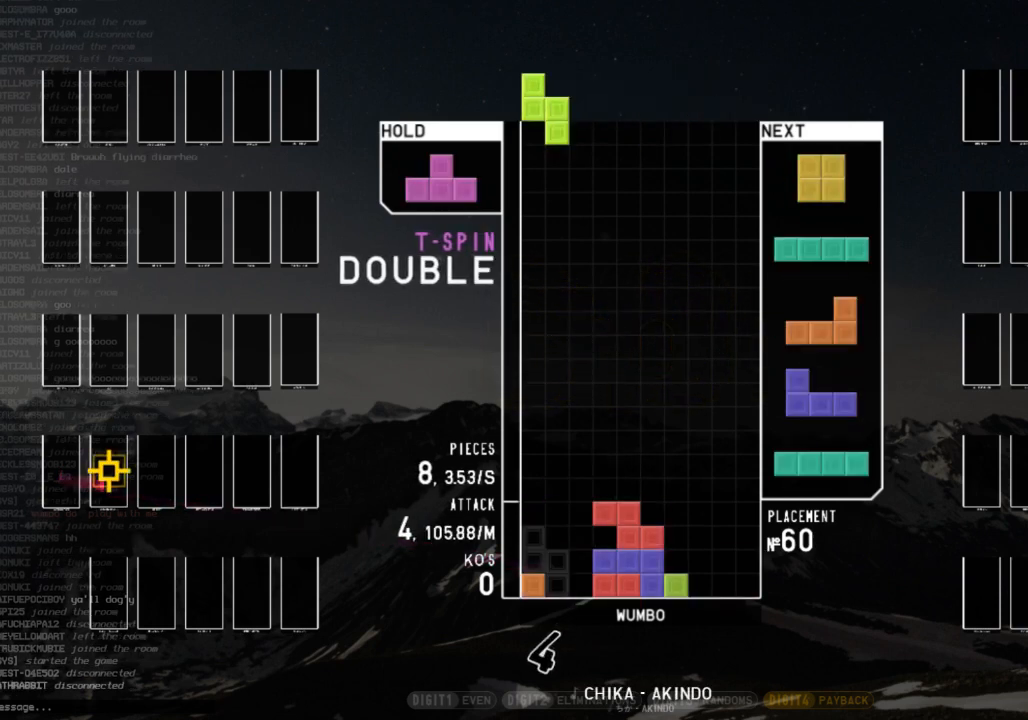
{"keys": ["down", "right"], "events": [[67, "left", "up"], [67, "z", "up"], [100, "right", "down"], [167, "down", "up"], [200, "right", "up"], [233, "left", "down"], [300, "down", "down"], [333, "left", "up"], [333, "right", "down"], [400, "down", "up"], [400, "x", "down"], [467, "down", "down"], [467, "x", "up"]]}
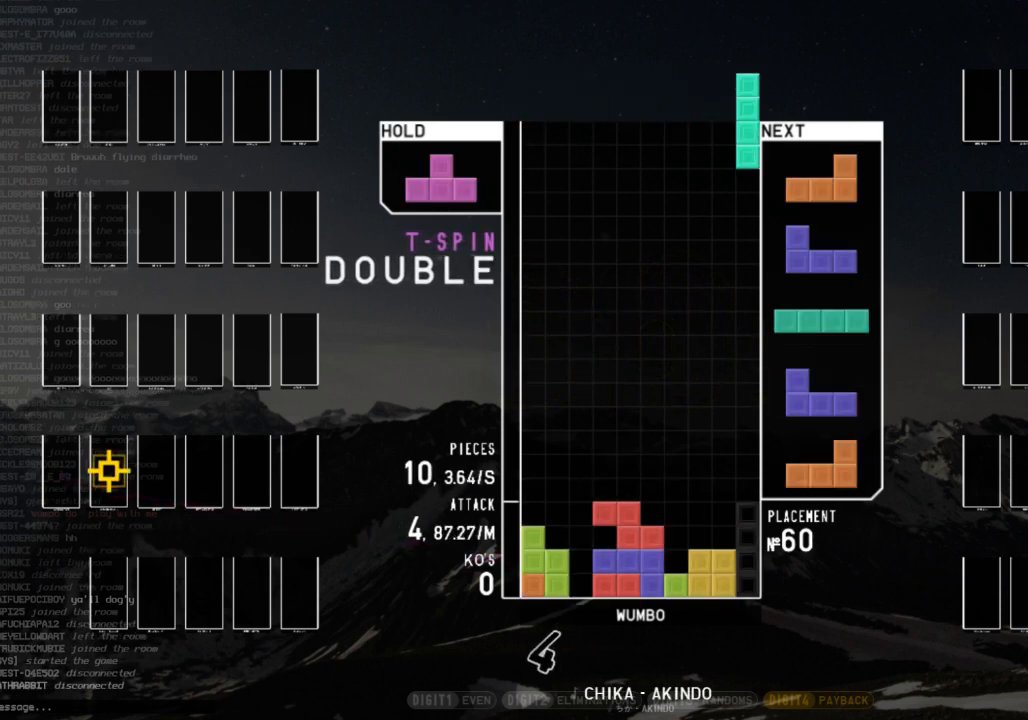
{"keys": ["right", "up"], "events": [[133, "down", "up"], [133, "right", "up"], [133, "shift", "down"], [167, "left", "down"], [233, "down", "down"], [233, "shift", "up"], [300, "c", "down"], [300, "down", "up"], [400, "c", "up"], [400, "right", "down"], [400, "up", "down"], [400, "z", "down"], [467, "left", "up"], [467, "z", "up"]]}
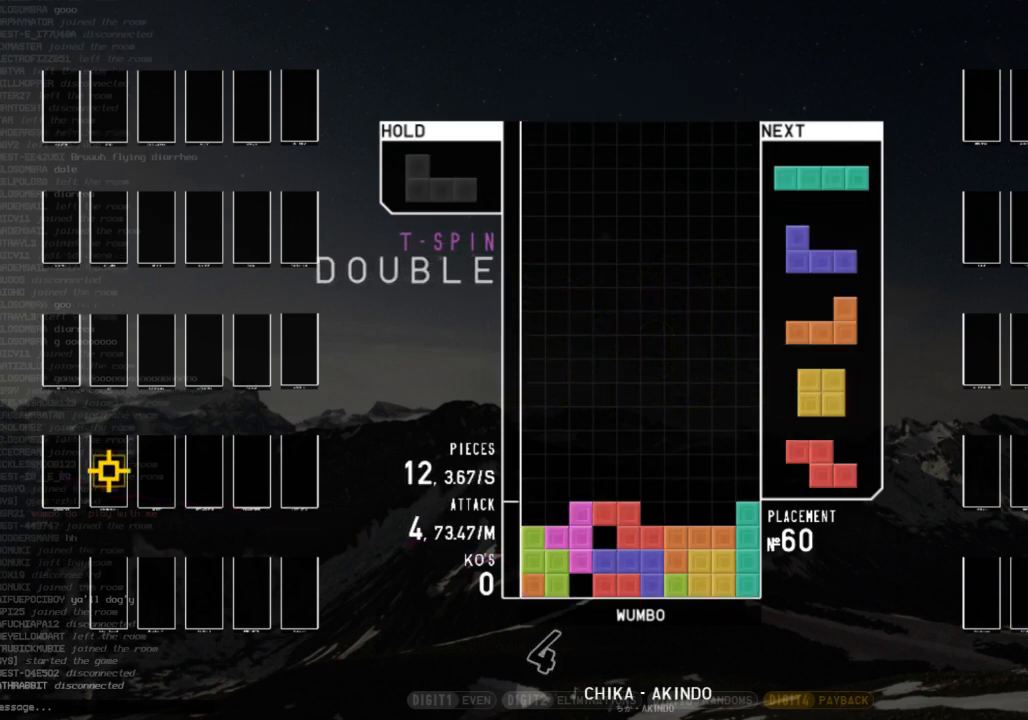
{"keys": ["c"], "events": [[33, "up", "up"], [33, "z", "down"], [100, "right", "up"], [133, "down", "down"], [133, "left", "down"], [133, "z", "up"], [200, "c", "down"], [200, "down", "up"], [267, "shift", "down"], [333, "c", "up"], [333, "down", "down"], [367, "left", "up"], [367, "right", "down"], [367, "shift", "up"], [467, "c", "down"], [467, "down", "up"], [500, "right", "up"]]}
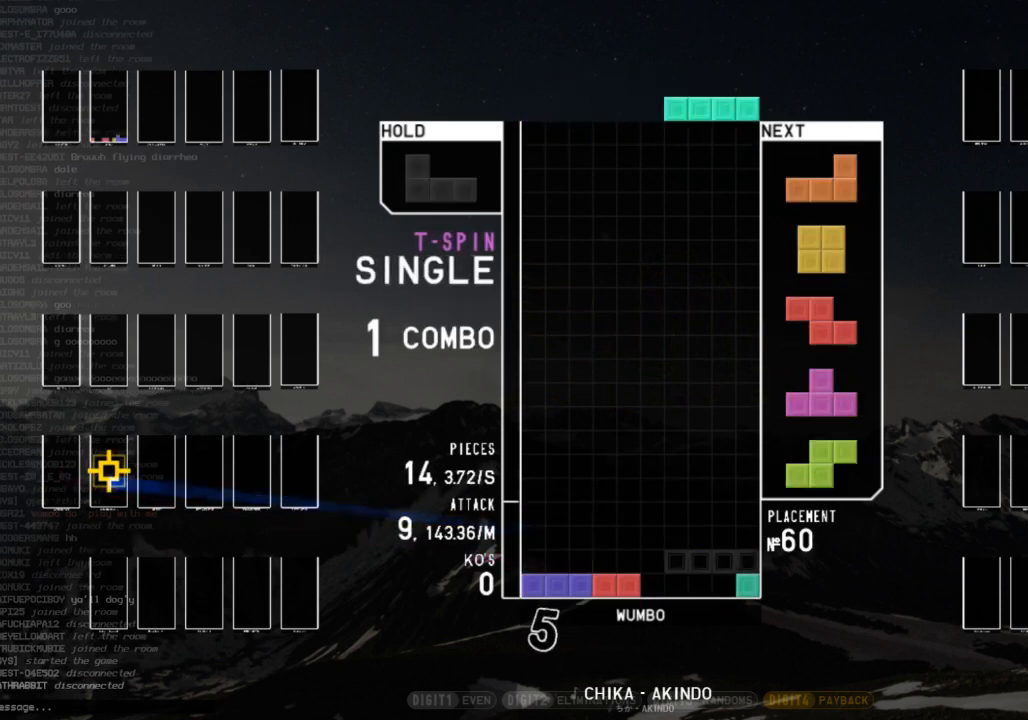
{"keys": ["down", "left"], "events": [[67, "c", "up"], [67, "left", "down"], [100, "down", "down"], [200, "down", "up"], [233, "down", "down"], [333, "down", "up"], [433, "down", "down"]]}
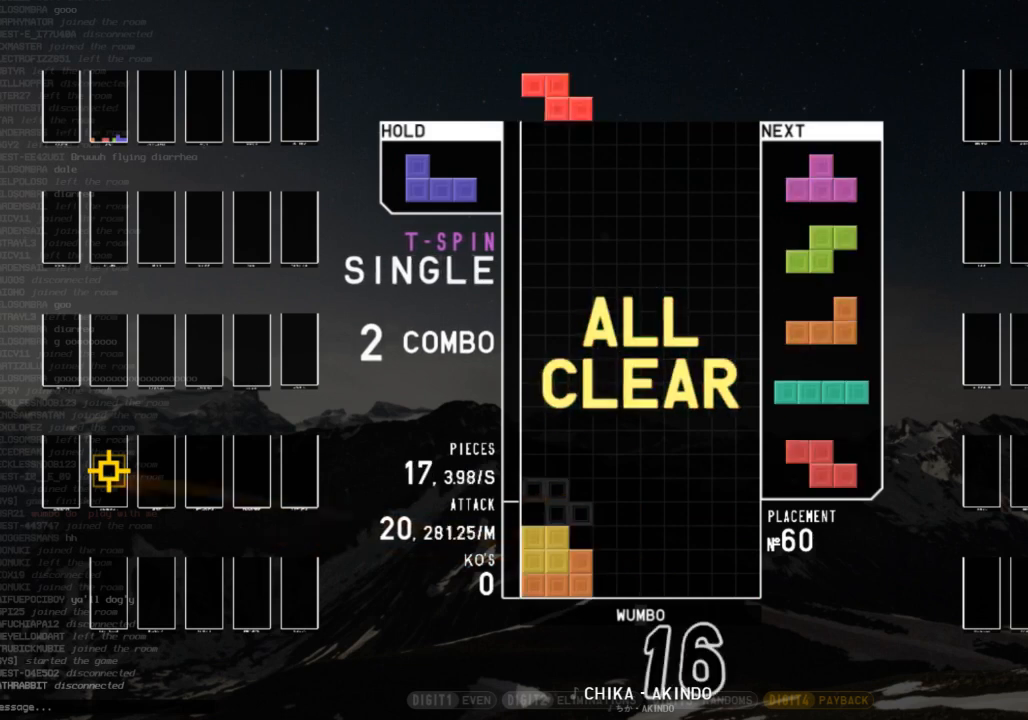
{"keys": ["down", "left", "right"], "events": [[33, "c", "down"], [33, "down", "up"], [133, "c", "up"], [133, "shift", "down"], [233, "down", "down"], [233, "left", "up"], [233, "shift", "up"], [267, "right", "down"], [300, "c", "down"], [300, "down", "up"], [400, "right", "up"], [467, "c", "up"], [467, "left", "down"], [500, "down", "down"], [500, "right", "down"]]}
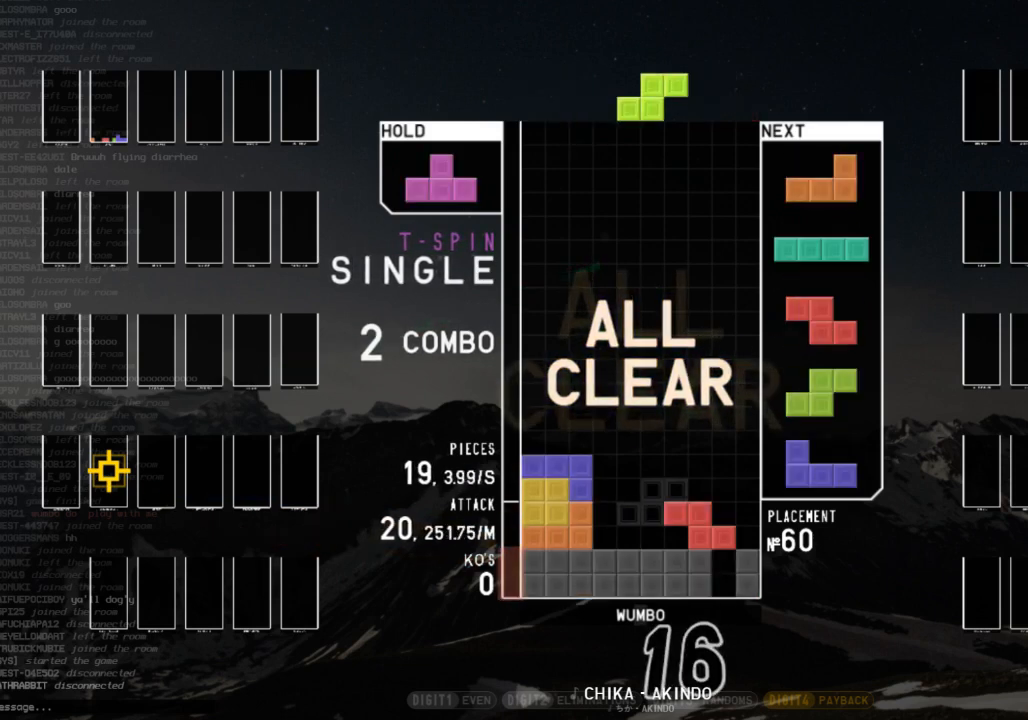
{"keys": [], "events": [[33, "c", "down"], [33, "left", "up"], [100, "down", "up"], [100, "z", "down"], [133, "c", "up"], [200, "down", "down"], [233, "z", "up"], [267, "c", "down"], [333, "down", "up"], [367, "c", "up"], [367, "right", "up"]]}
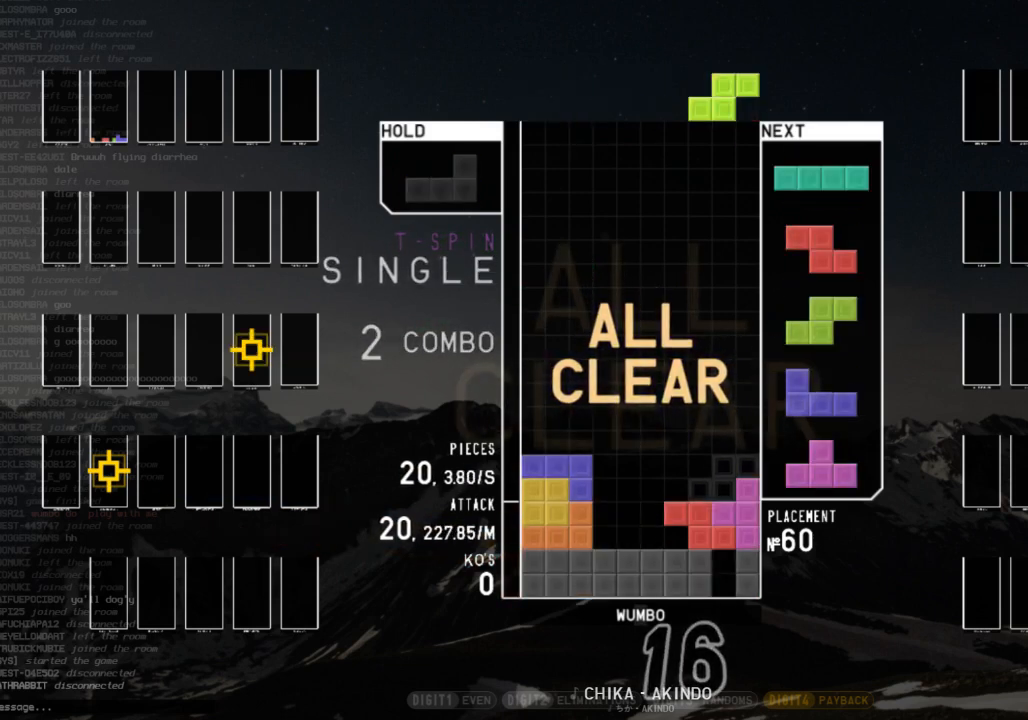
{"keys": ["left", "x"], "events": [[67, "down", "down"], [167, "down", "up"], [300, "c", "down"], [400, "x", "down"], [433, "c", "up"], [467, "left", "down"]]}
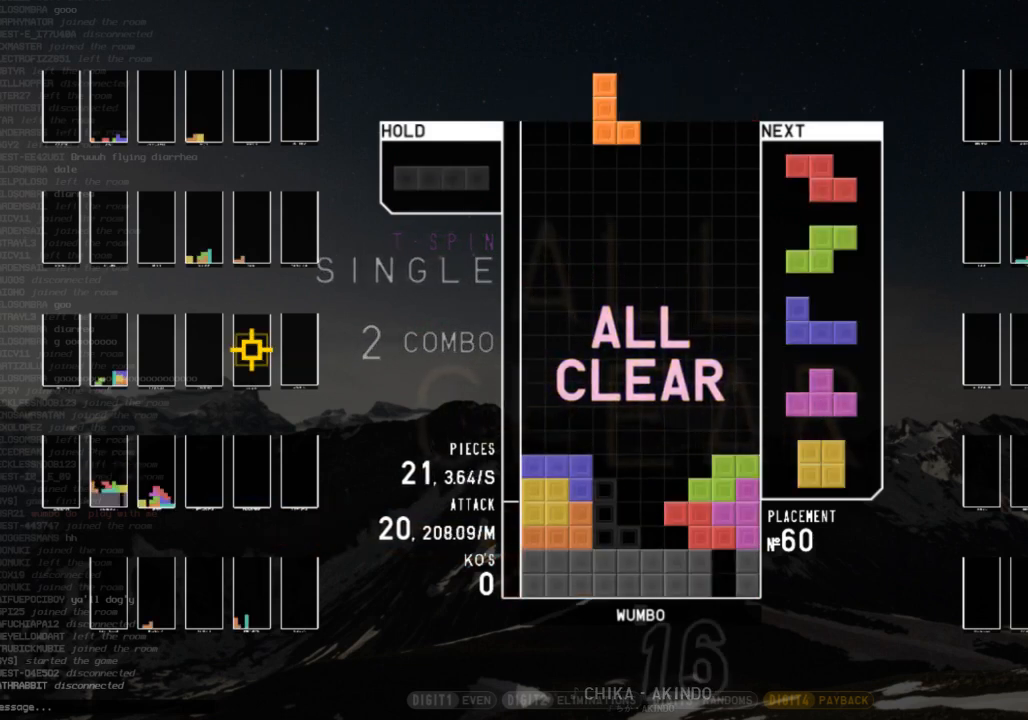
{"keys": [], "events": [[33, "left", "up"], [33, "x", "up"]]}
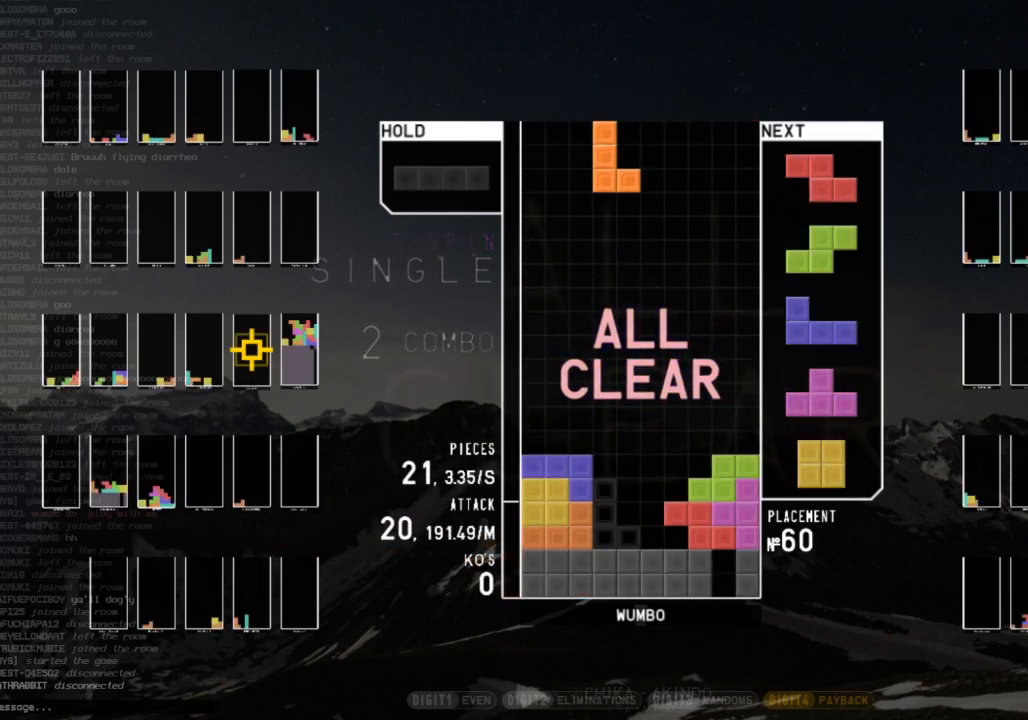
{"keys": ["down"], "events": [[233, "right", "down"], [267, "up", "down"], [433, "right", "up"], [433, "up", "up"], [500, "down", "down"]]}
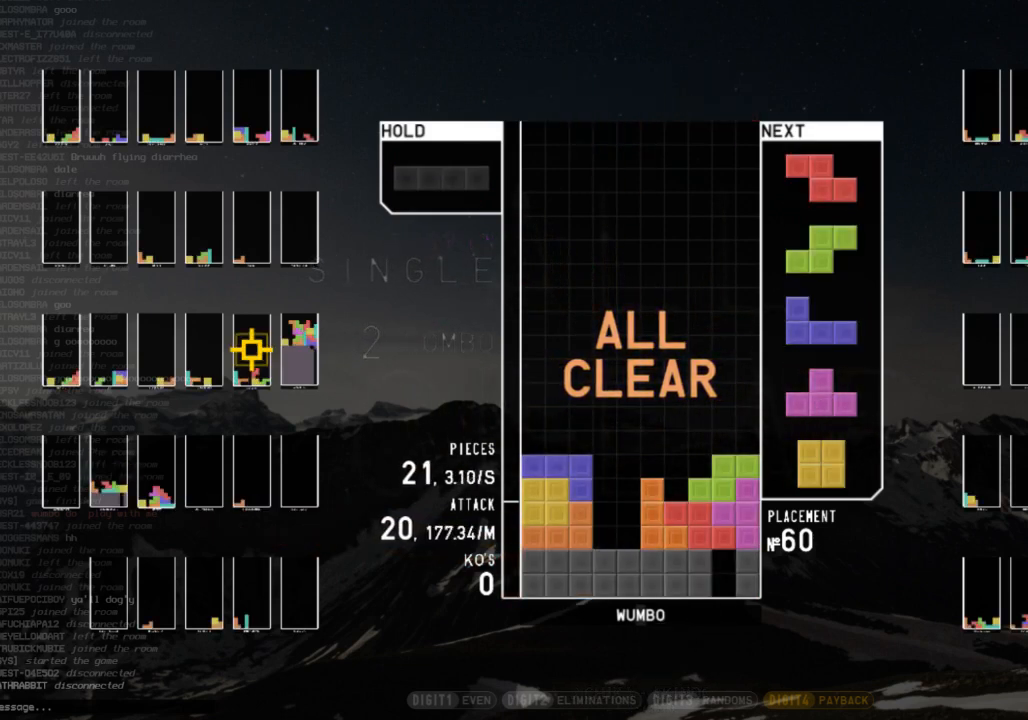
{"keys": ["down"], "events": [[100, "c", "down"], [100, "down", "up"], [167, "z", "down"], [200, "c", "up"], [200, "down", "down"], [233, "z", "up"], [300, "down", "up"], [300, "x", "down"], [333, "right", "down"], [433, "right", "up"], [433, "x", "up"], [500, "down", "down"]]}
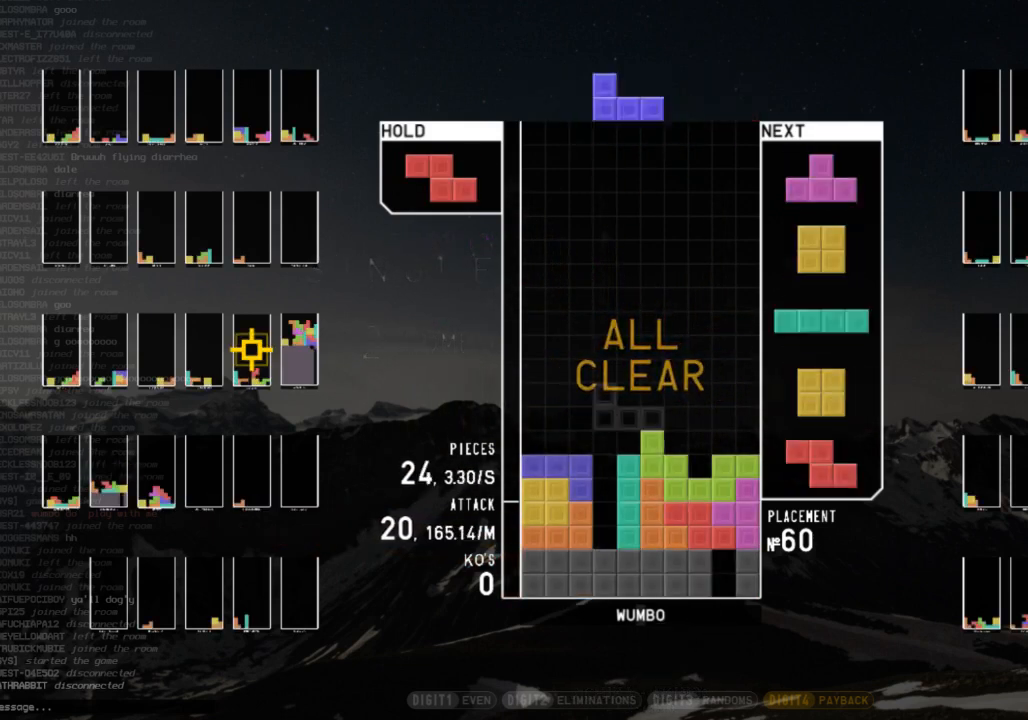
{"keys": ["shift"], "events": [[67, "c", "down"], [67, "right", "down"], [133, "down", "up"], [167, "c", "up"], [233, "right", "up"], [233, "z", "down"], [267, "down", "down"], [300, "z", "up"], [367, "down", "up"], [400, "right", "down"], [400, "shift", "down"], [500, "right", "up"]]}
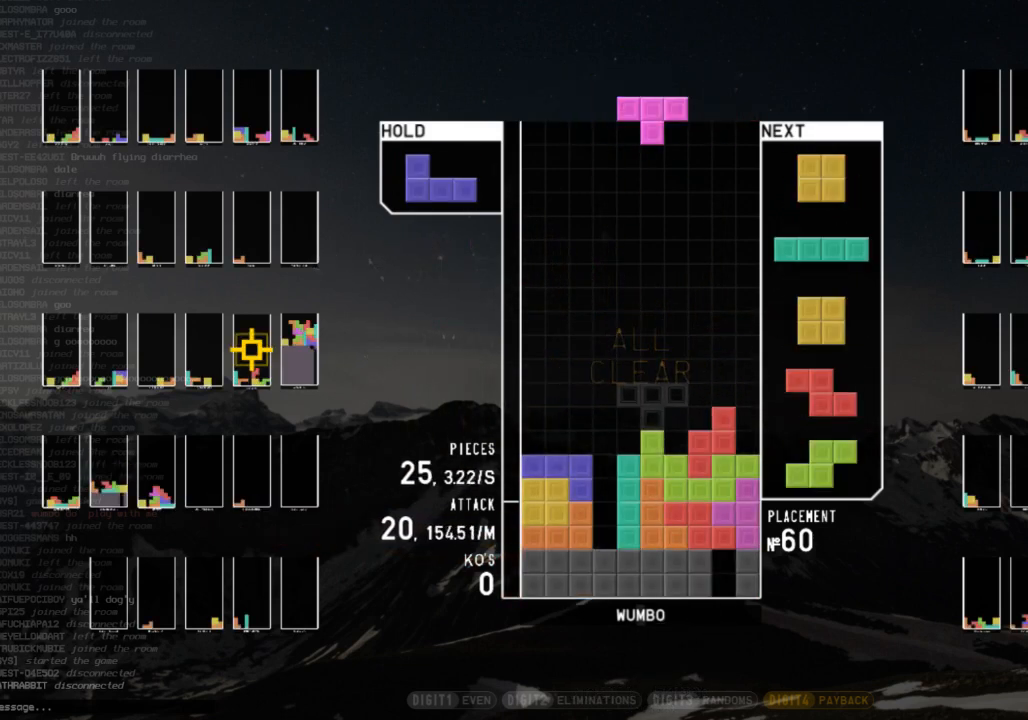
{"keys": ["c", "left", "shift"], "events": [[33, "shift", "up"], [100, "right", "down"], [133, "down", "down"], [133, "right", "up"], [200, "left", "down"], [233, "down", "up"], [333, "down", "down"], [333, "left", "up"], [433, "down", "up"], [433, "left", "down"], [467, "c", "down"], [500, "shift", "down"]]}
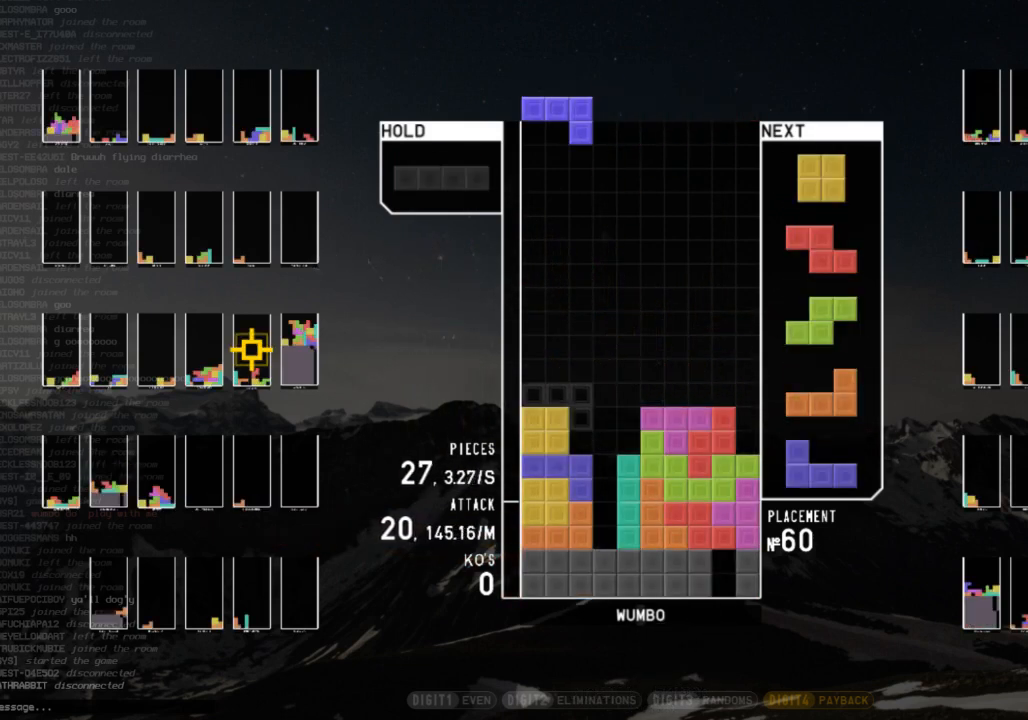
{"keys": ["c", "right"], "events": [[67, "c", "up"], [67, "down", "down"], [67, "left", "up"], [100, "shift", "up"], [167, "c", "down"], [167, "right", "down"], [200, "down", "up"], [233, "c", "up"], [233, "x", "down"], [300, "right", "up"], [333, "x", "up"], [400, "down", "down"], [500, "c", "down"], [500, "down", "up"], [500, "right", "down"]]}
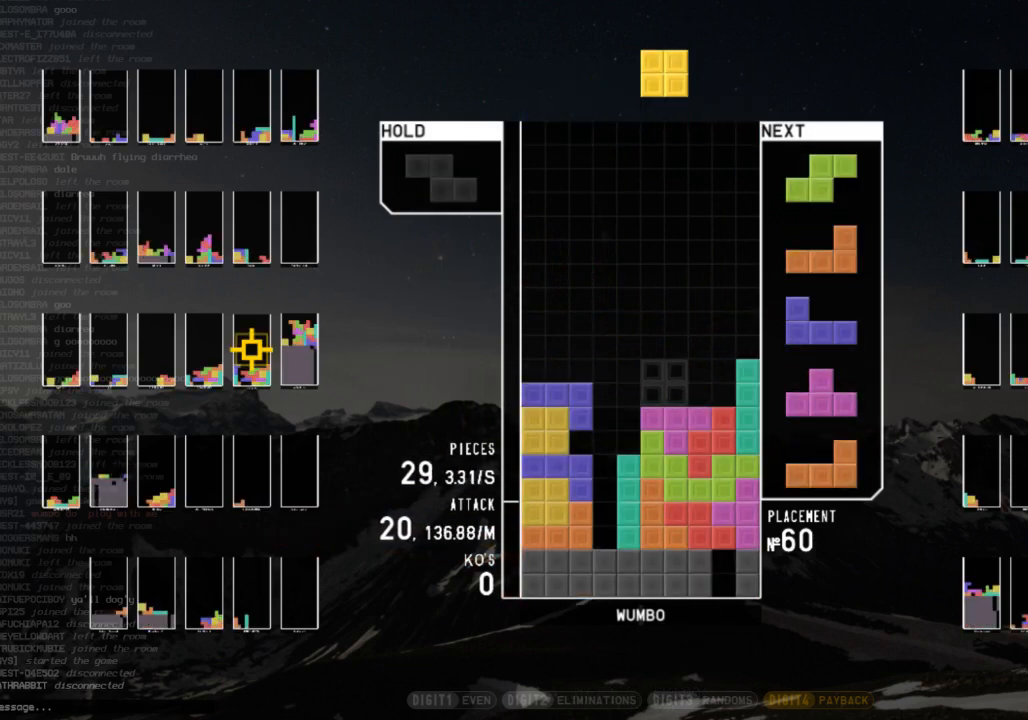
{"keys": ["left"], "events": [[133, "c", "up"], [133, "right", "up"], [167, "left", "down"], [233, "down", "down"], [300, "down", "up"], [367, "left", "up"], [400, "down", "down"], [500, "down", "up"], [500, "left", "down"]]}
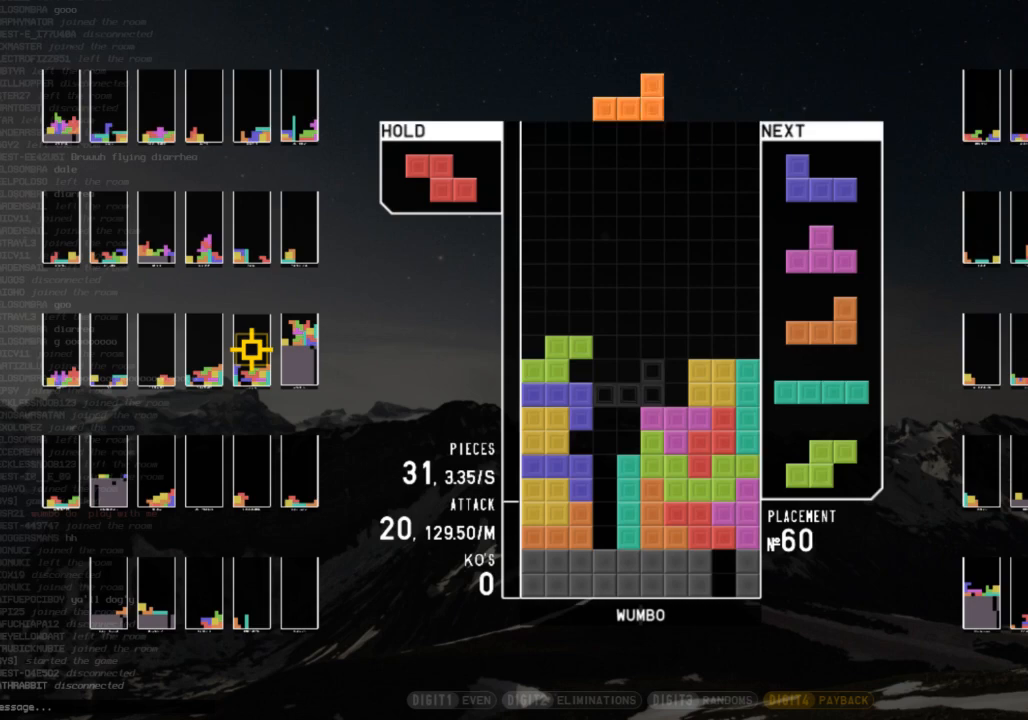
{"keys": [], "events": [[100, "shift", "down"], [133, "left", "up"], [200, "shift", "up"], [233, "down", "down"], [333, "down", "up"], [367, "x", "down"], [433, "right", "down"], [467, "right", "up"], [467, "x", "up"]]}
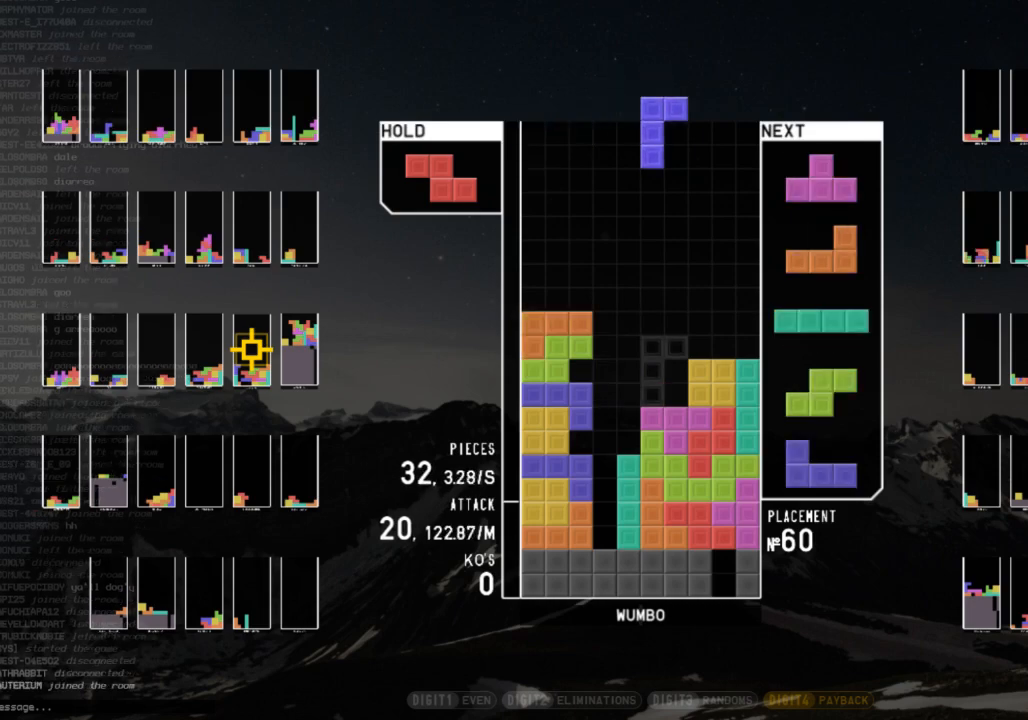
{"keys": ["down"], "events": [[67, "right", "down"], [100, "down", "down"], [167, "right", "up"], [200, "down", "up"], [233, "x", "down"], [300, "left", "down"], [300, "up", "down"], [300, "x", "up"], [400, "left", "up"], [400, "up", "up"], [400, "x", "down"], [467, "down", "down"], [467, "x", "up"]]}
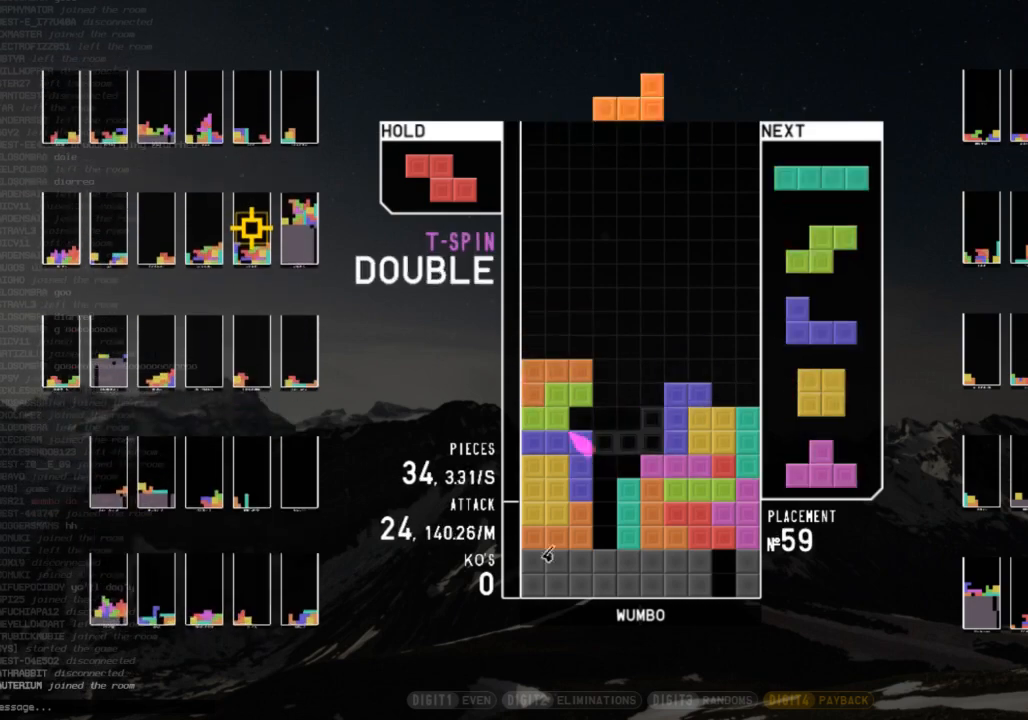
{"keys": ["right"], "events": [[67, "c", "down"], [67, "down", "up"], [133, "x", "down"], [200, "c", "up"], [200, "down", "down"], [200, "x", "up"], [267, "down", "up"], [300, "z", "down"], [367, "left", "down"], [400, "down", "down"], [400, "z", "up"], [467, "left", "up"], [467, "right", "down"], [500, "down", "up"]]}
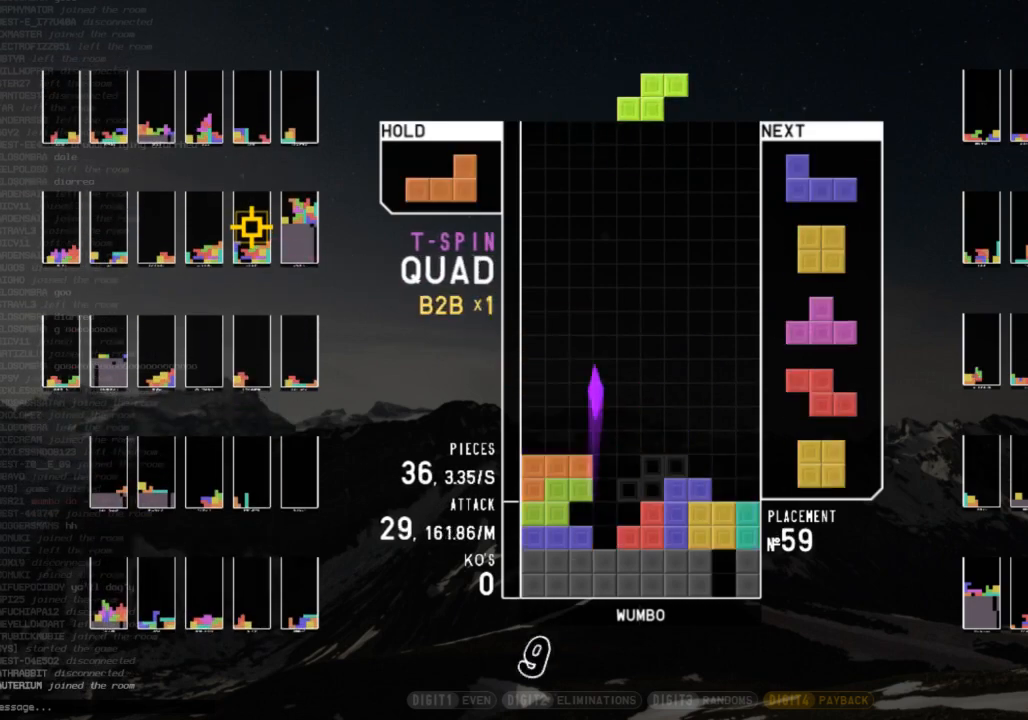
{"keys": ["down"], "events": [[33, "right", "up"], [100, "z", "down"], [200, "down", "down"], [200, "z", "up"], [233, "c", "down"], [233, "right", "down"], [267, "down", "up"], [333, "z", "down"], [367, "c", "up"], [367, "right", "up"], [467, "z", "up"], [500, "down", "down"]]}
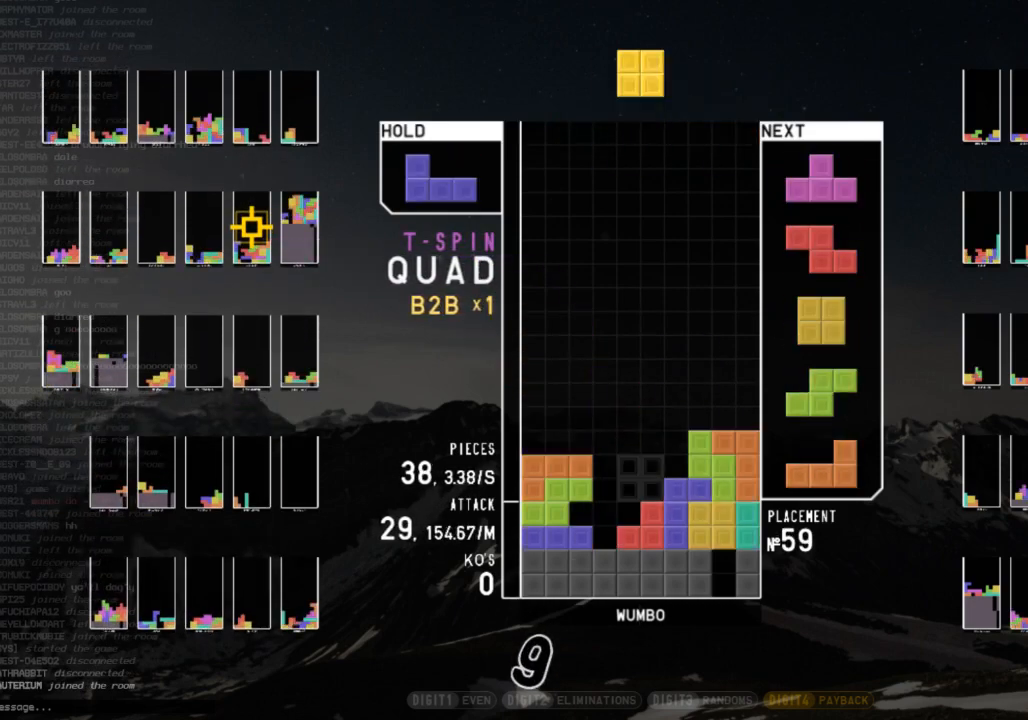
{"keys": ["x"], "events": [[67, "down", "up"], [67, "left", "down"], [200, "down", "down"], [200, "left", "up"], [300, "down", "up"], [333, "left", "down"], [333, "x", "down"], [400, "up", "down"], [400, "x", "up"], [433, "left", "up"], [467, "up", "up"], [467, "x", "down"]]}
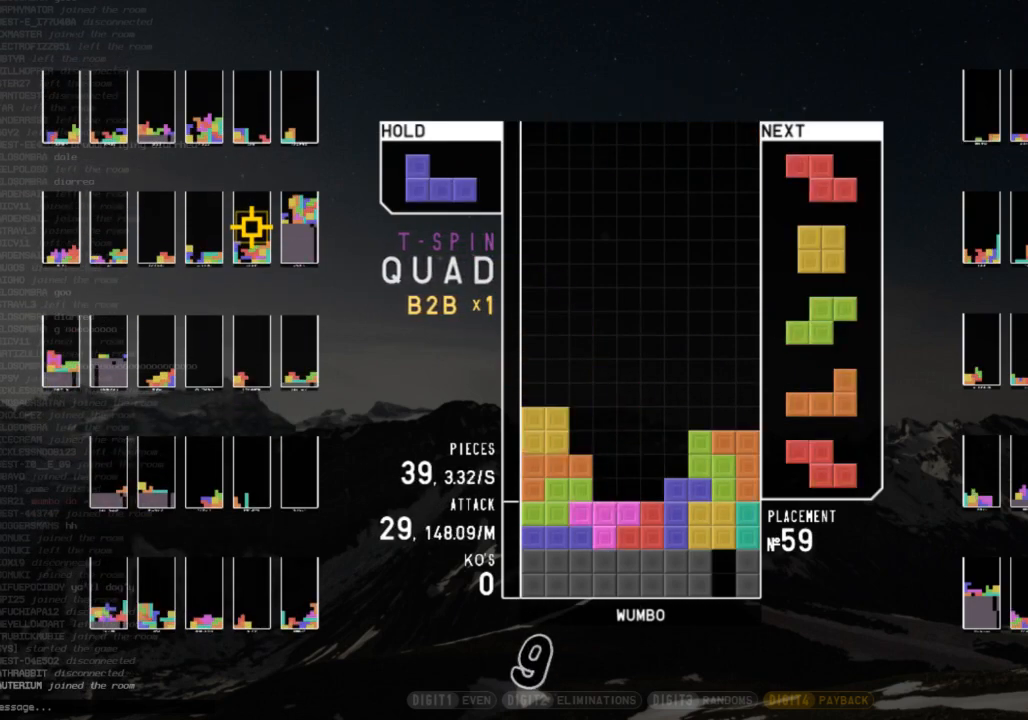
{"keys": [], "events": [[67, "down", "down"], [67, "x", "up"], [133, "down", "up"], [167, "right", "down"], [167, "x", "down"], [267, "down", "down"], [267, "right", "up"], [267, "x", "up"], [300, "c", "down"], [300, "down", "up"], [400, "x", "down"], [467, "c", "up"], [467, "down", "down"], [500, "down", "up"], [500, "x", "up"]]}
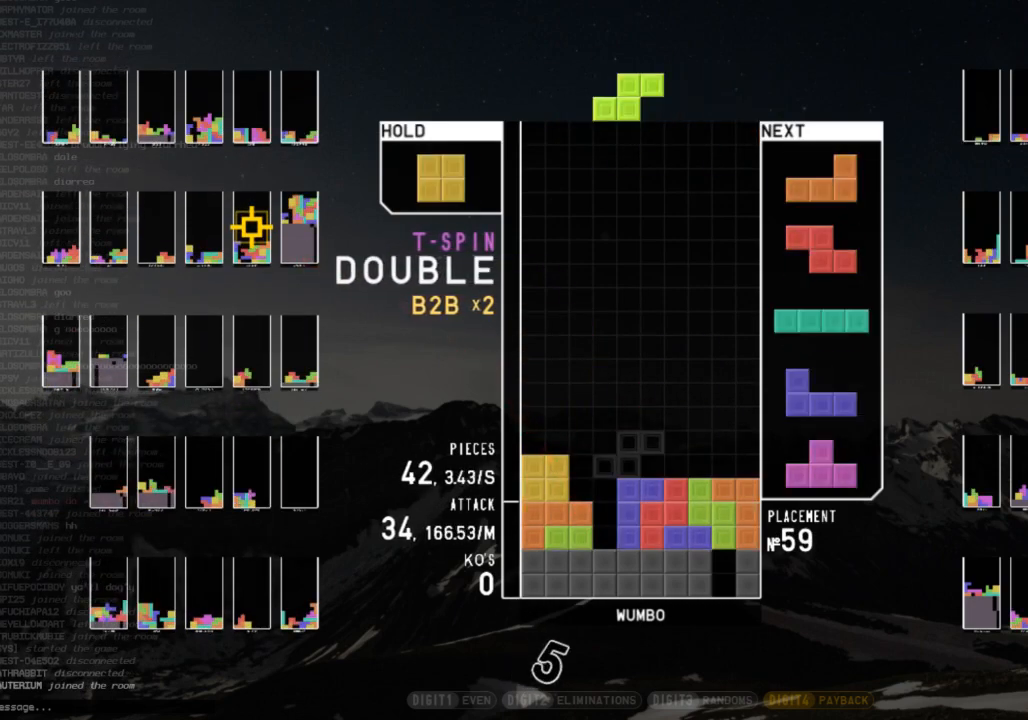
{"keys": ["right", "z"], "events": [[133, "c", "down"], [133, "right", "down"], [233, "c", "up"], [267, "right", "up"], [333, "down", "down"], [367, "left", "down"], [433, "down", "up"], [467, "z", "down"], [500, "left", "up"], [500, "right", "down"]]}
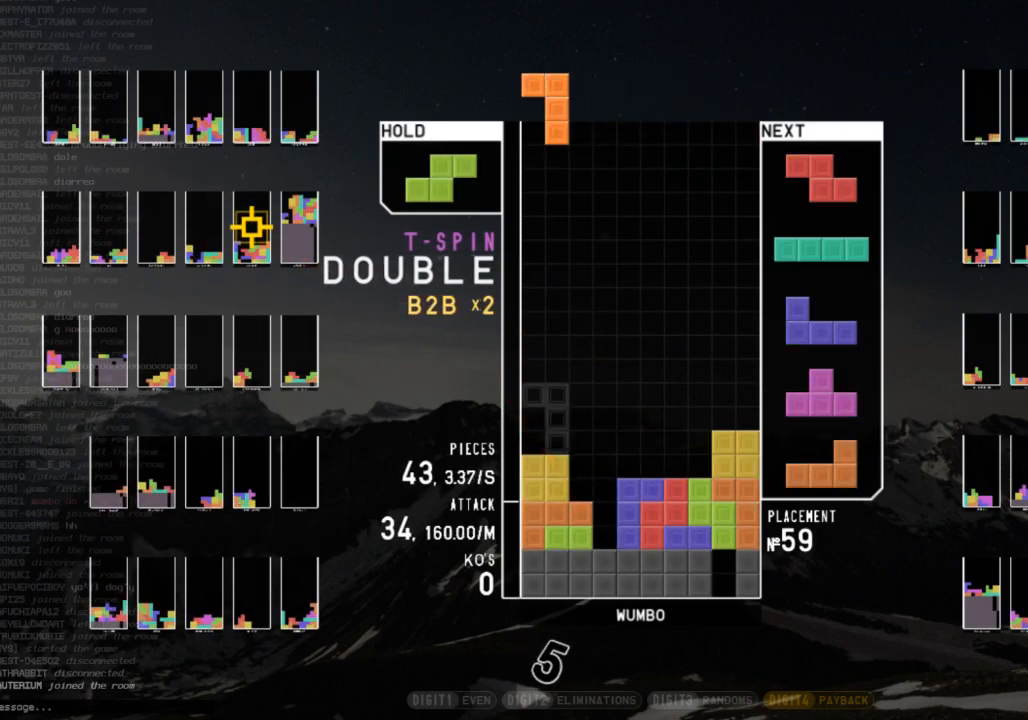
{"keys": ["down"], "events": [[67, "down", "down"], [67, "z", "up"], [100, "right", "up"], [200, "down", "up"], [300, "left", "down"], [400, "z", "down"], [433, "left", "up"], [467, "down", "down"], [467, "z", "up"]]}
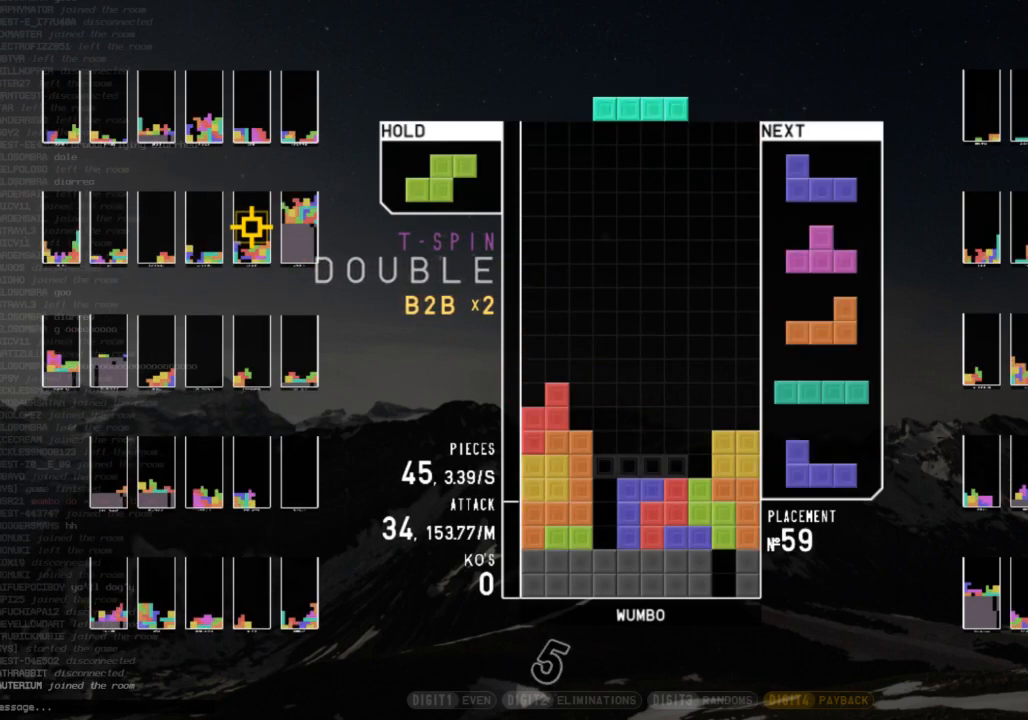
{"keys": ["left"], "events": [[33, "down", "up"], [133, "right", "down"], [167, "right", "up"], [267, "down", "down"], [300, "right", "down"], [400, "c", "down"], [400, "down", "up"], [467, "c", "up"], [467, "right", "up"], [500, "left", "down"]]}
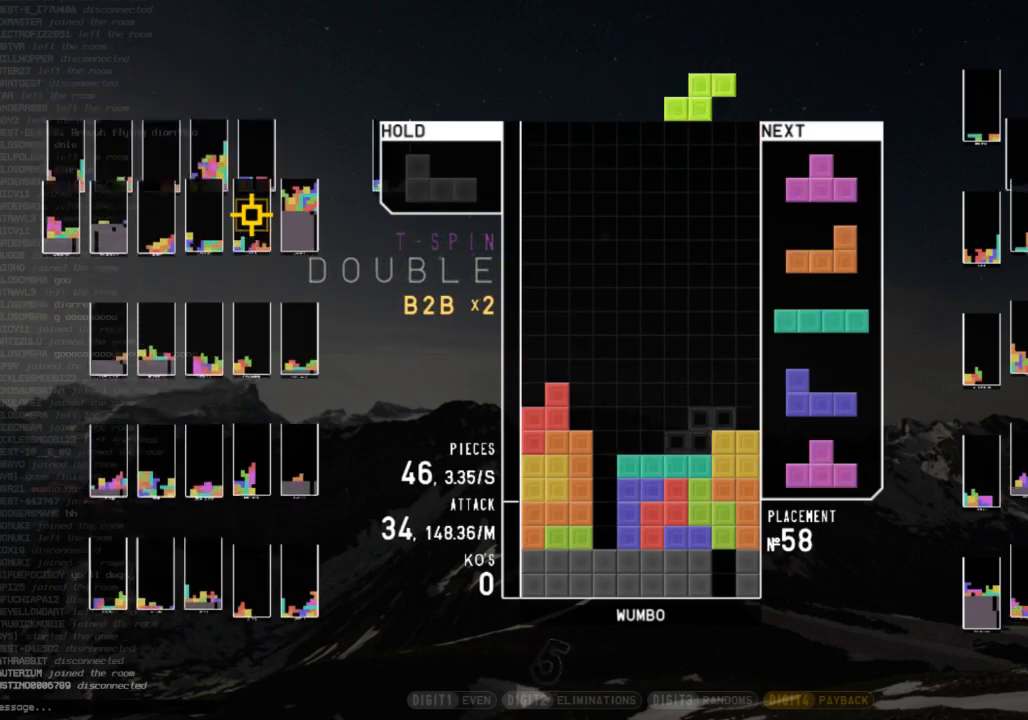
{"keys": [], "events": [[33, "down", "down"], [100, "left", "up"], [200, "c", "down"], [200, "down", "up"], [200, "right", "down"], [233, "c", "up"], [333, "z", "down"], [367, "z", "up"], [500, "right", "up"]]}
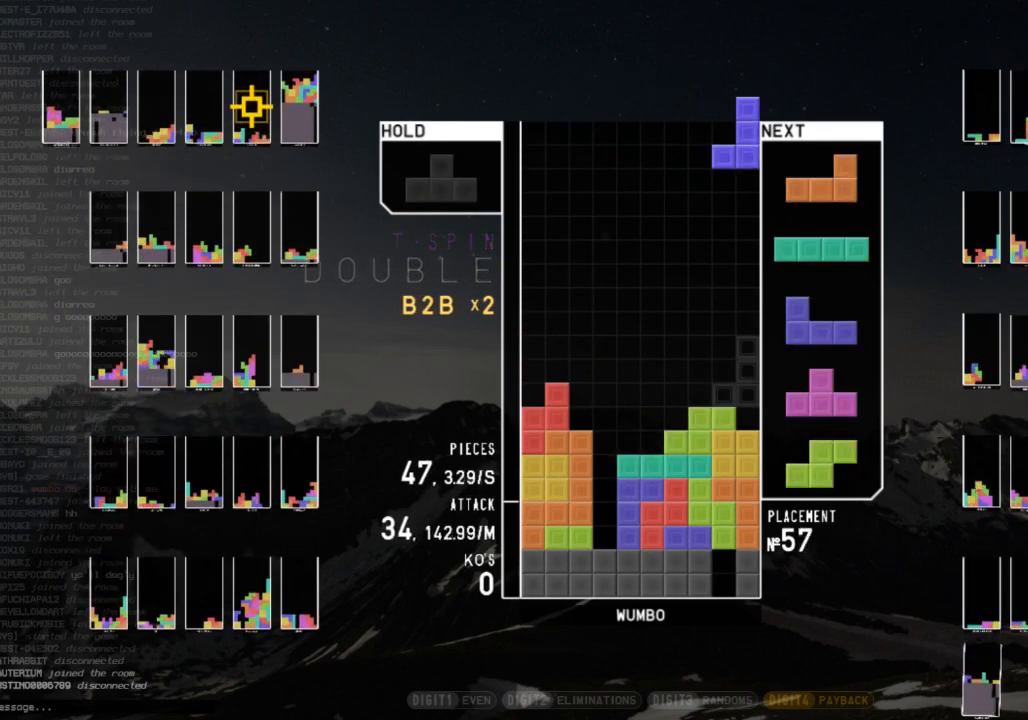
{"keys": ["left"], "events": [[167, "left", "down"], [200, "left", "up"], [333, "left", "down"], [400, "left", "up"], [467, "left", "down"]]}